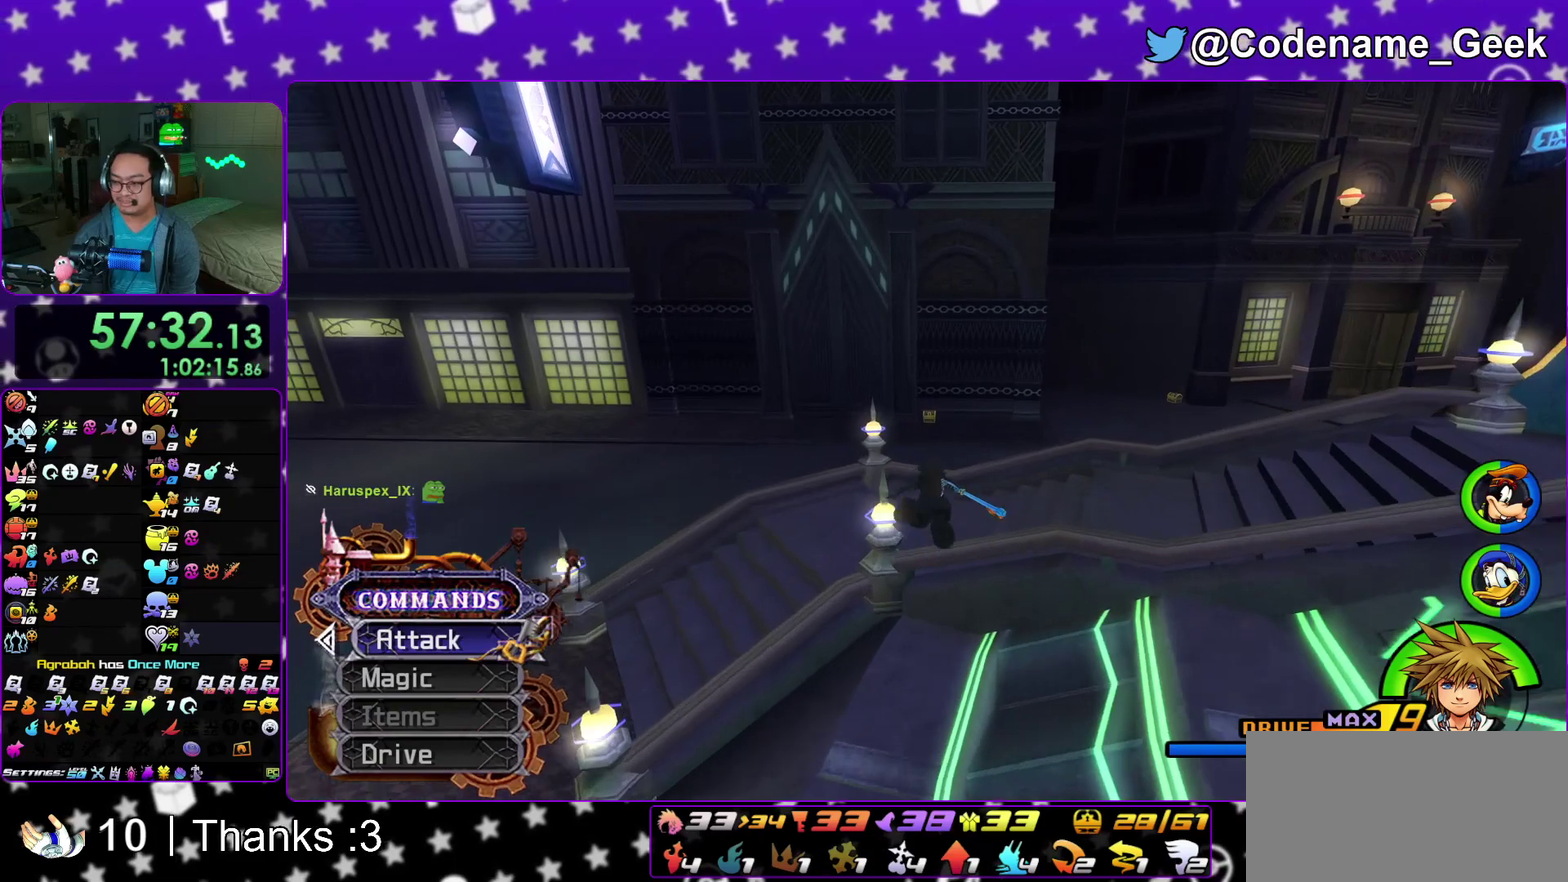
Gameplay with a controller (Nintendo layout); each line is a JSON object with the inputs held at the frame after it (dt_ms = milliseconds from this image to that frame). "events" lists button and stick changes between this image and that frame as [ms after this image, input, new state], when the widget could be followed in between. This overlay highlights the sticks when they move; stick clicks (L3 R3) are not distinguishable. Not read: HOME L3 R3 SELECT START.
{"dt_ms": 600, "buttons": ["Y"], "left_stick": "up", "right_stick": "center"}
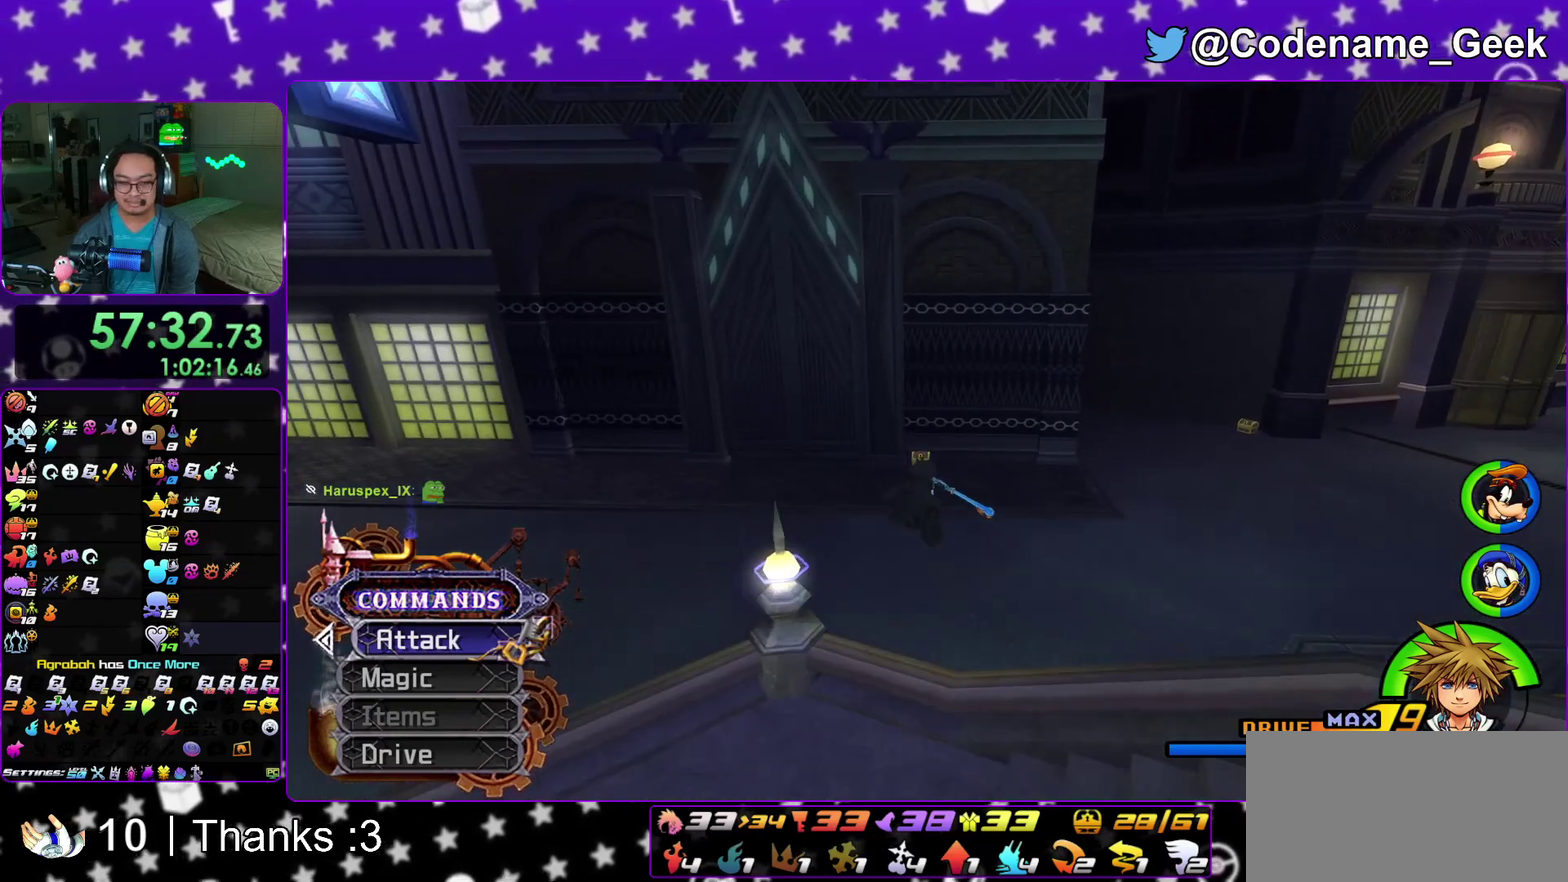
{"dt_ms": 600, "buttons": [], "left_stick": "up", "right_stick": "center"}
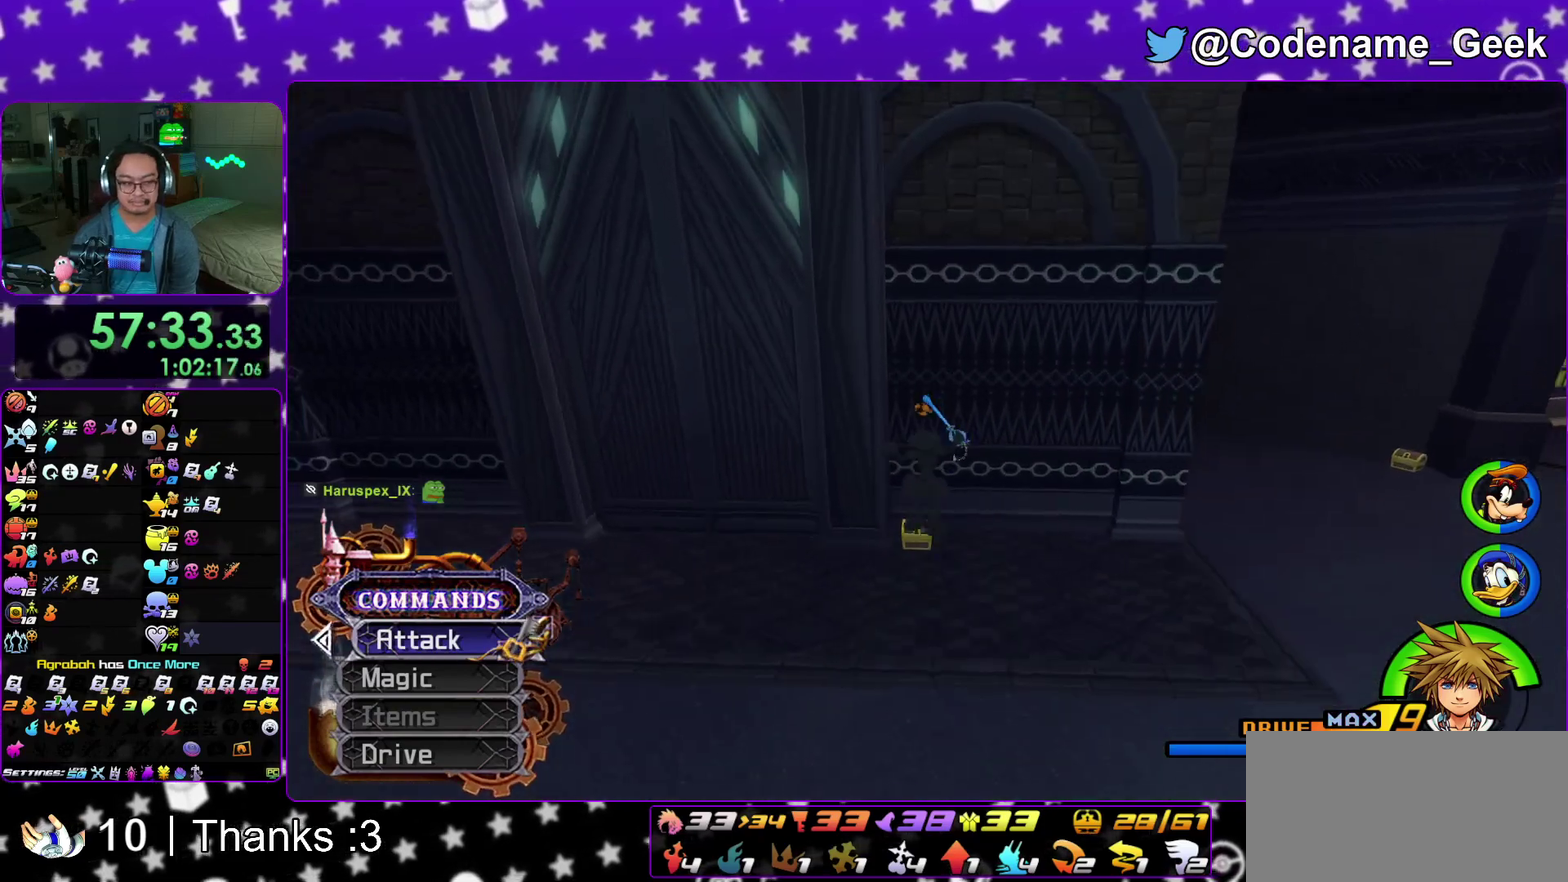
{"dt_ms": 400, "buttons": [], "left_stick": "up", "right_stick": "center"}
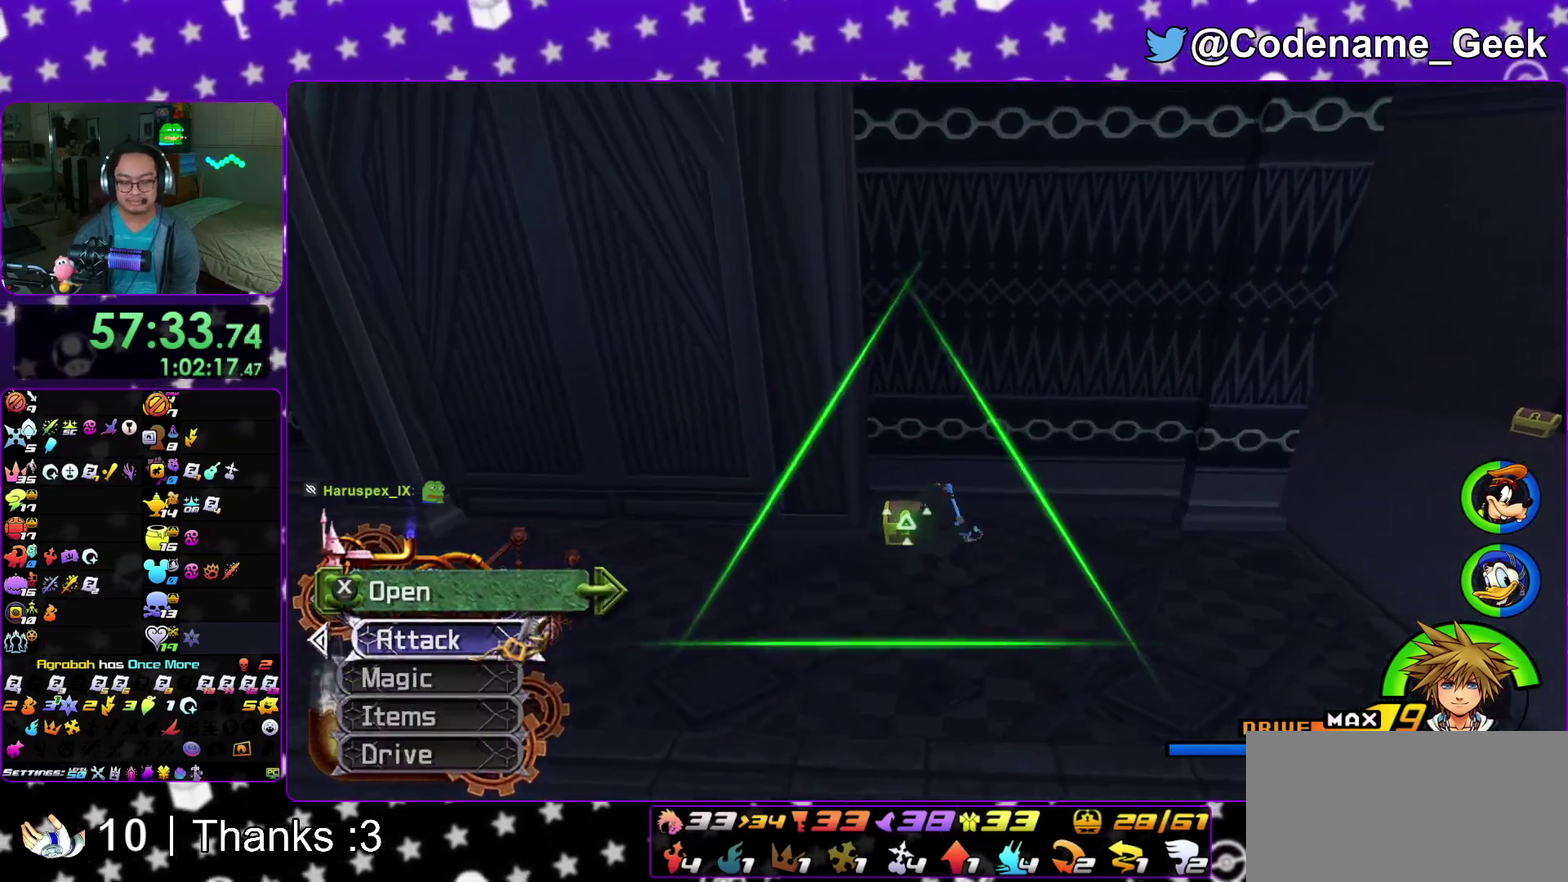
{"dt_ms": 600, "buttons": ["X"], "left_stick": "right", "right_stick": "right"}
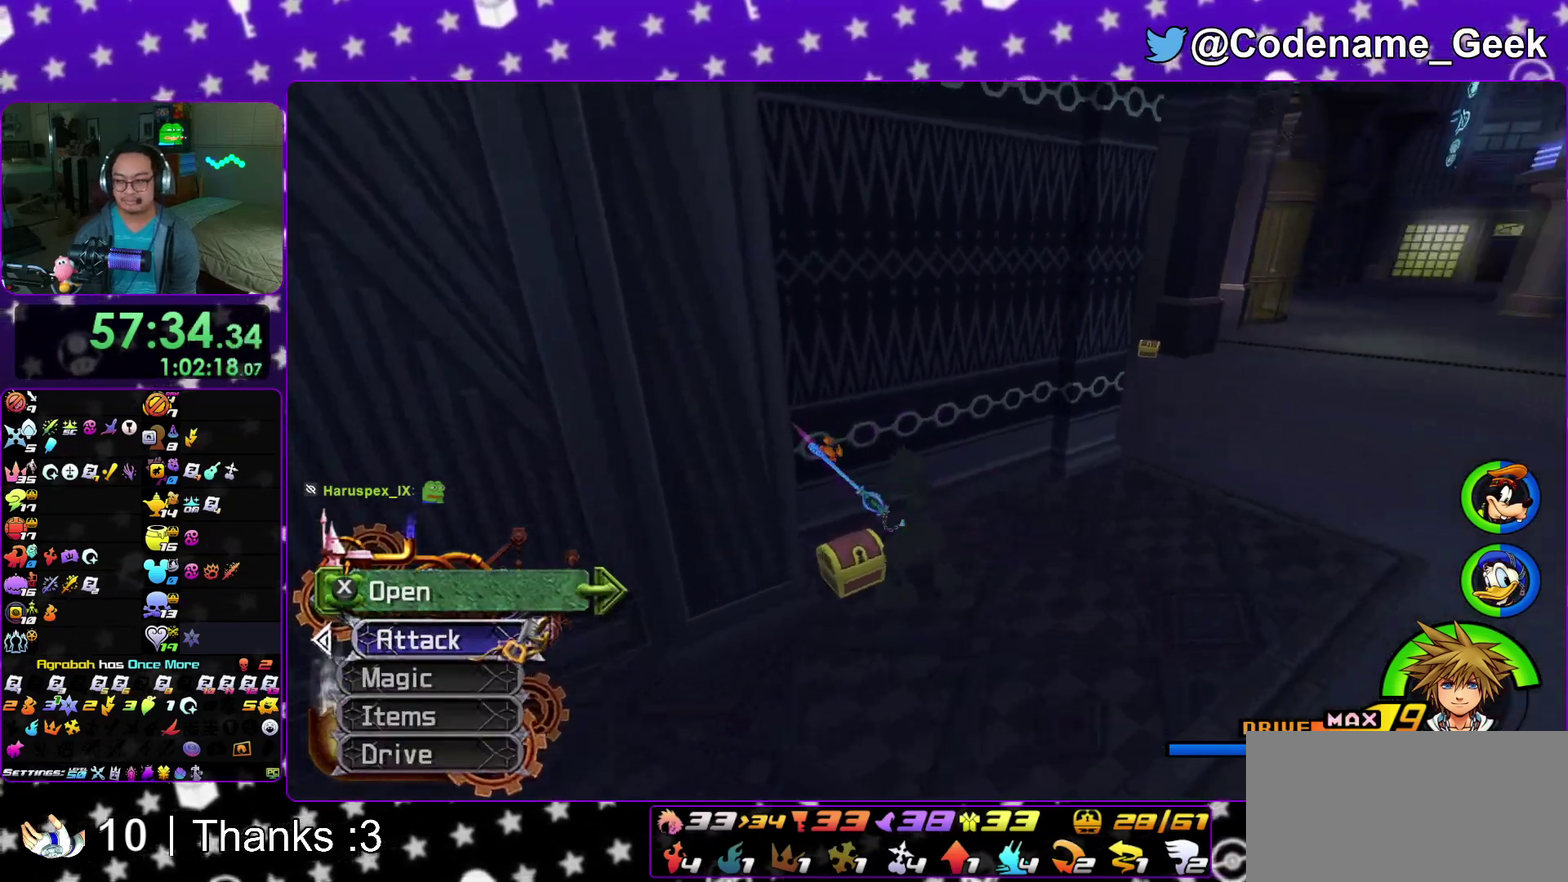
{"dt_ms": 400, "buttons": [], "left_stick": "right", "right_stick": "center", "events": [[17, "right_stick", "center"], [100, "X", "up"], [183, "X", "down"], [233, "X", "up"]]}
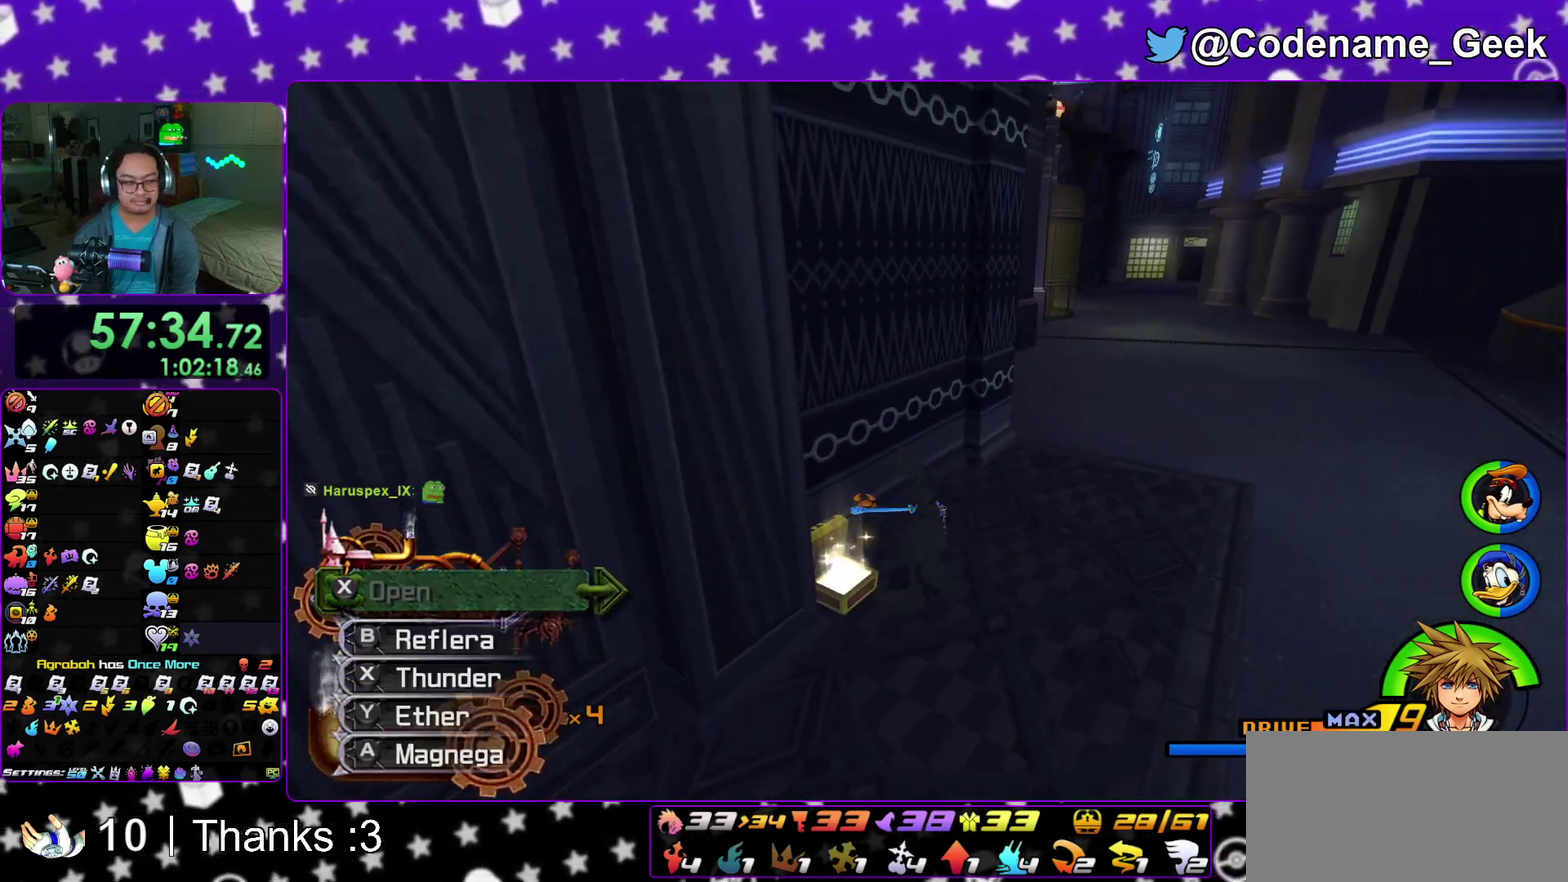
{"dt_ms": 500, "buttons": [], "left_stick": "right", "right_stick": "center", "events": [[167, "B", "down"], [283, "B", "up"], [333, "B", "down"], [483, "B", "up"]]}
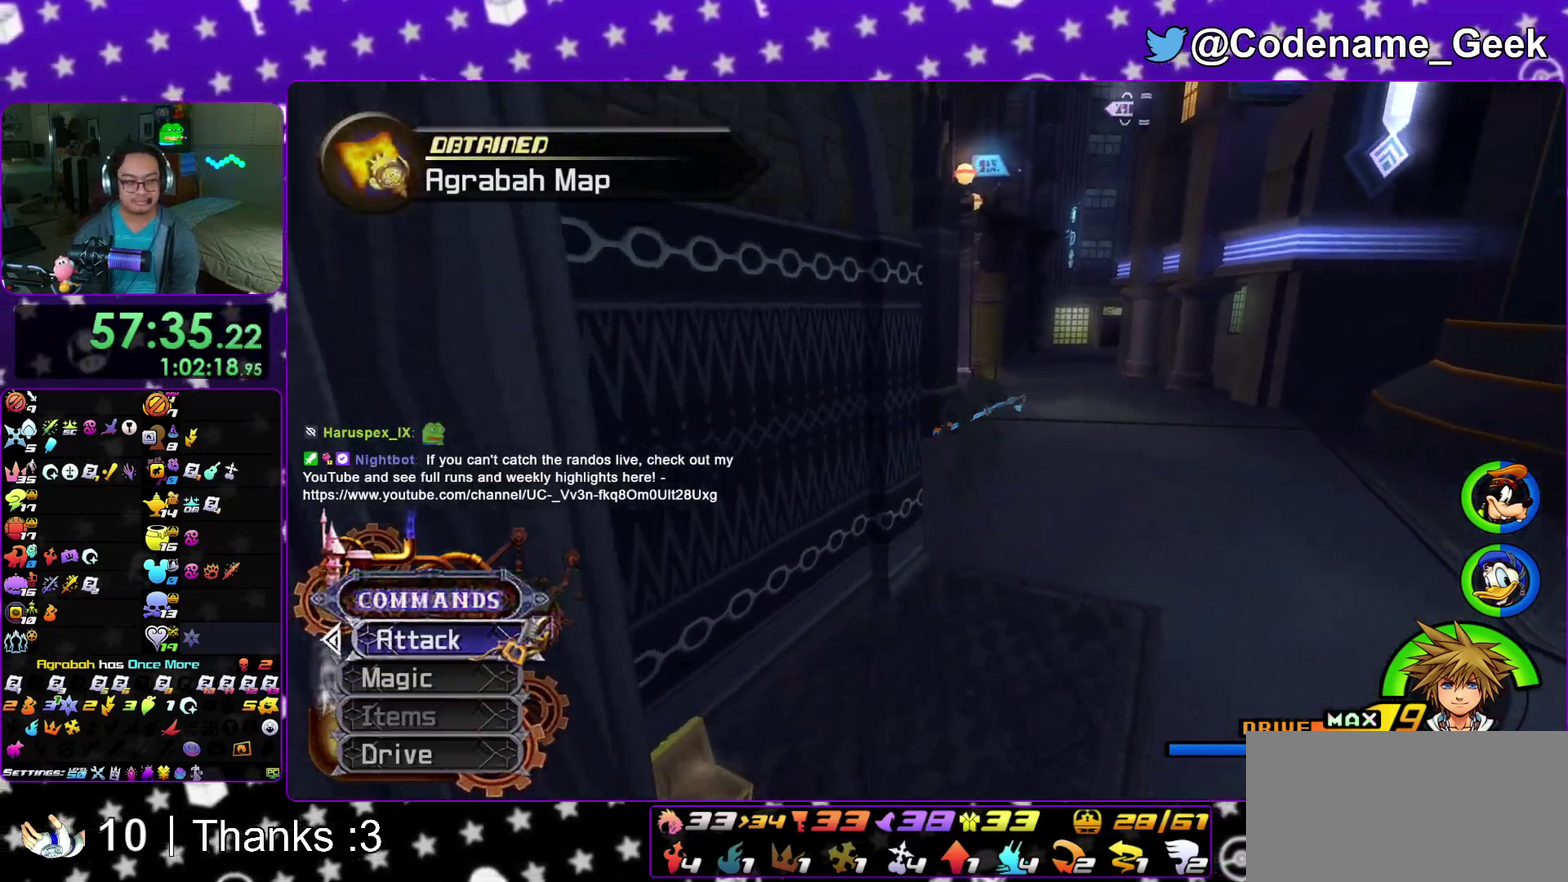
{"dt_ms": 500, "buttons": ["Y"], "left_stick": "up", "right_stick": "center"}
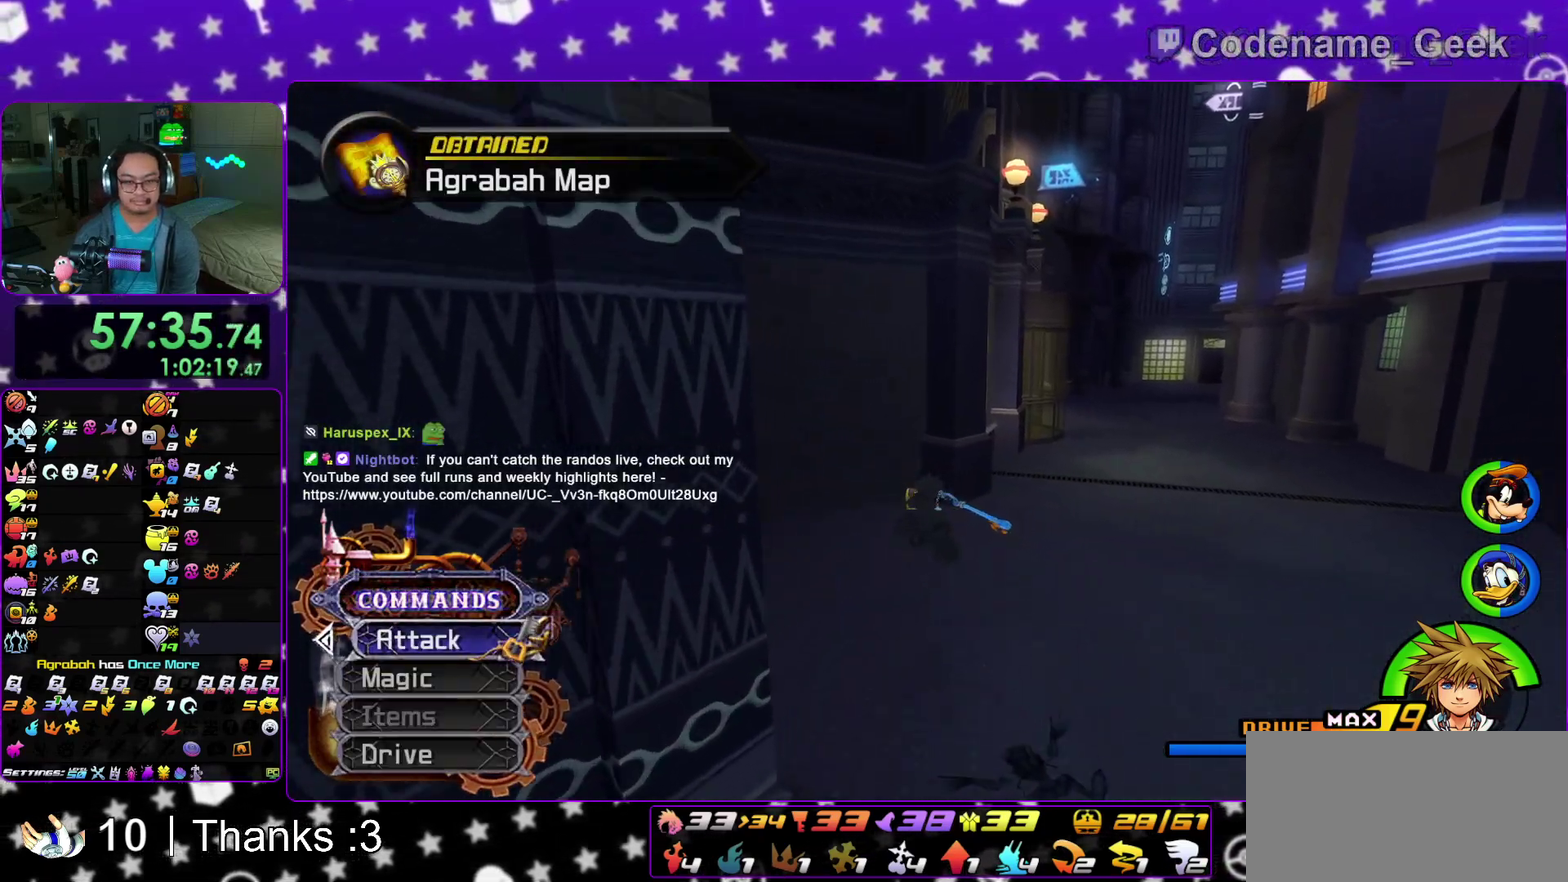
{"dt_ms": 400, "buttons": [], "left_stick": "right", "right_stick": "center"}
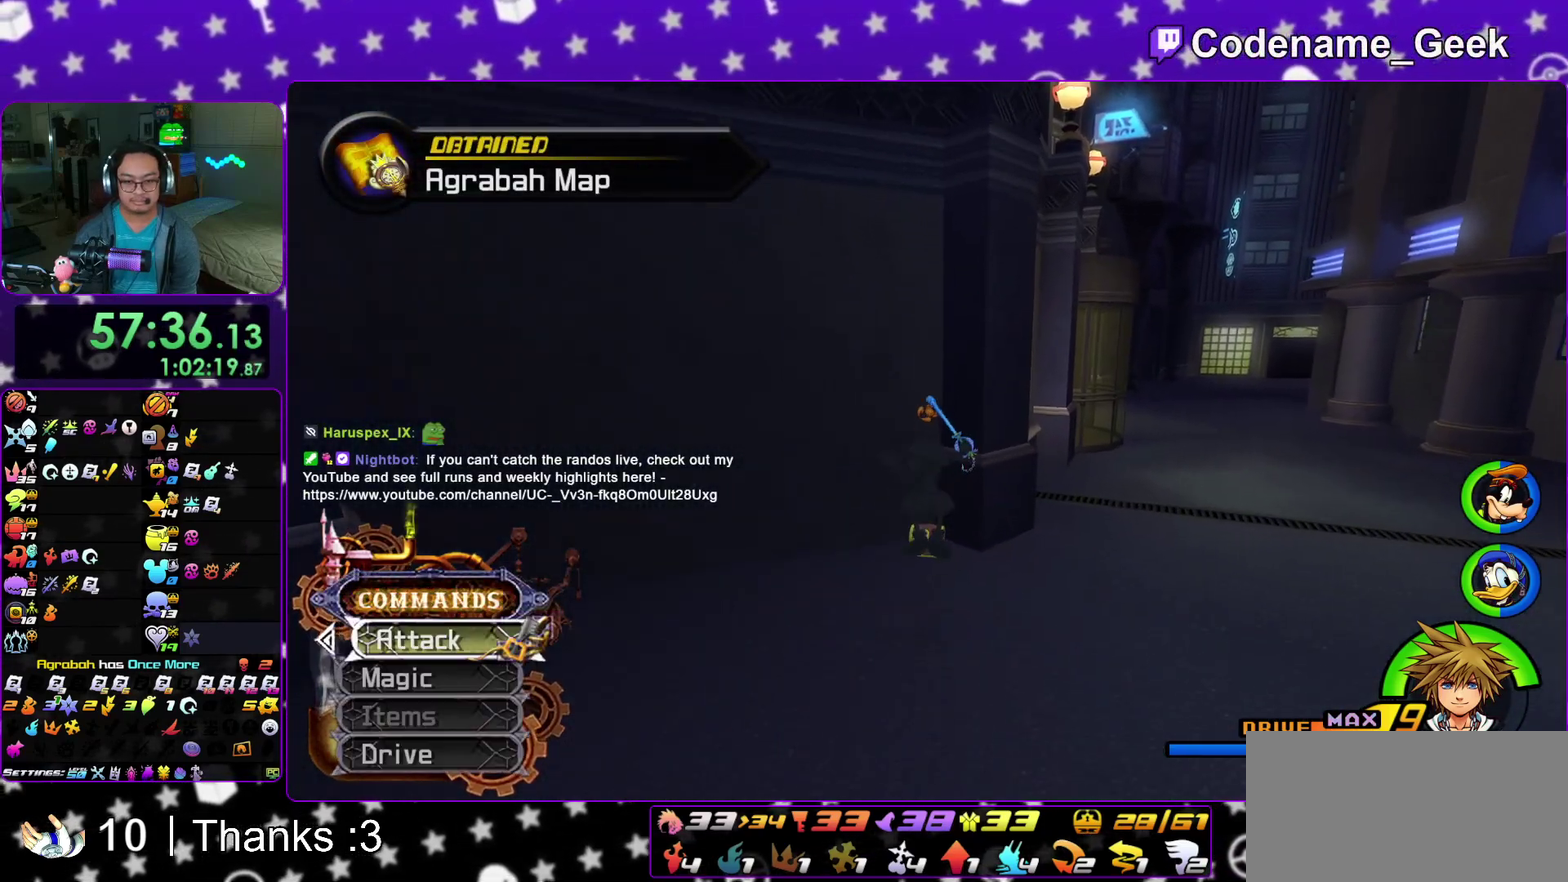
{"dt_ms": 600, "buttons": ["X"], "left_stick": "right", "right_stick": "center", "events": [[250, "right_stick", "down"], [300, "right_stick", "center"], [400, "X", "down"], [483, "X", "up"], [567, "X", "down"]]}
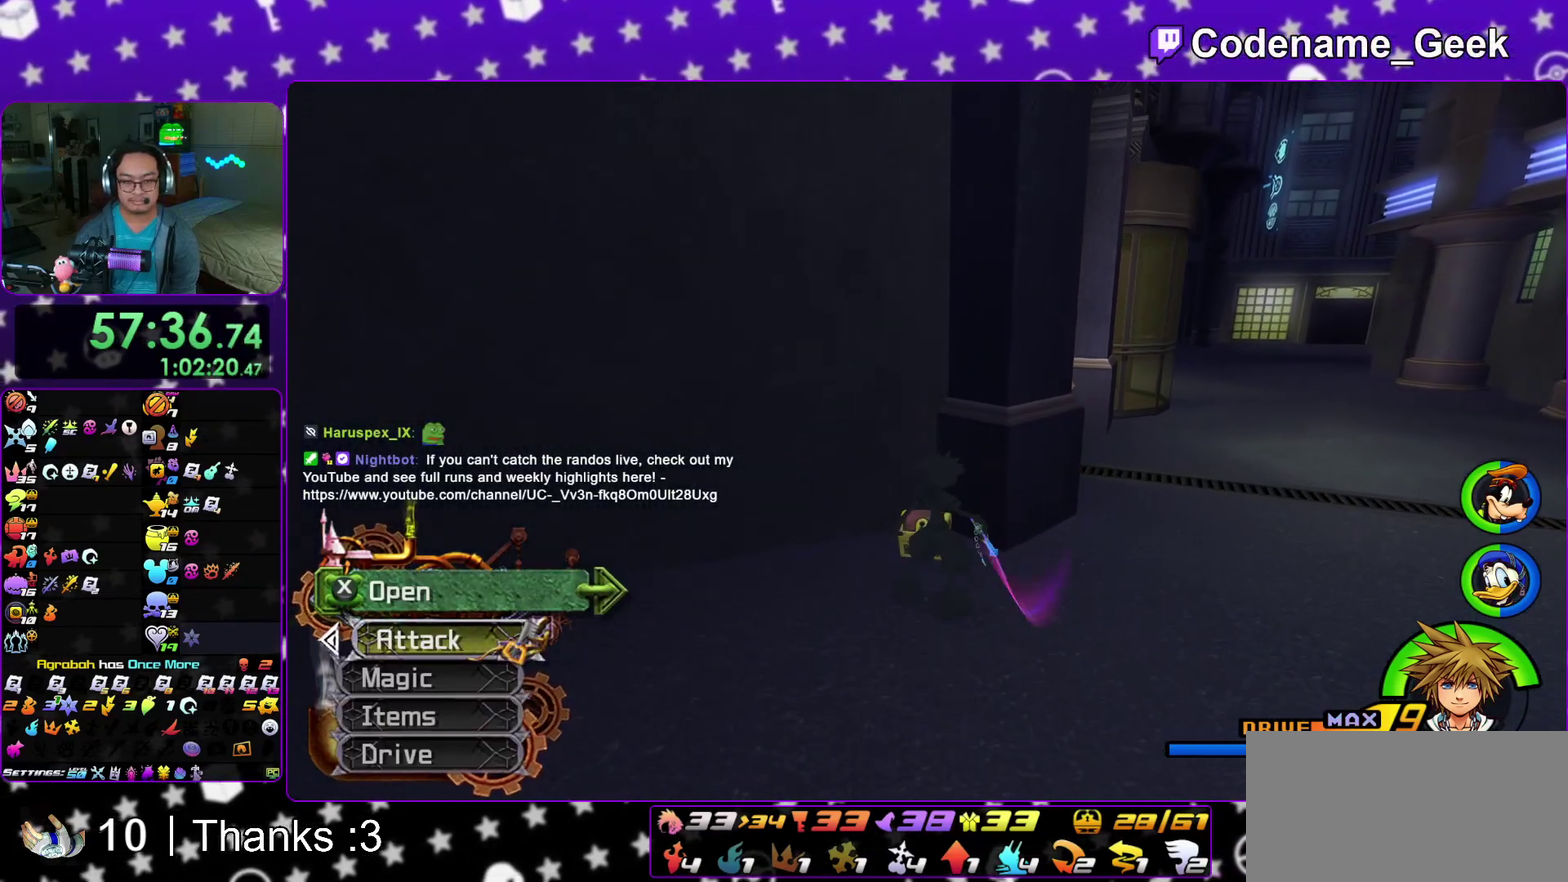
{"dt_ms": 300, "buttons": [], "left_stick": "right", "right_stick": "right", "events": [[33, "right_stick", "right"], [83, "X", "up"], [167, "X", "down"], [233, "X", "up"]]}
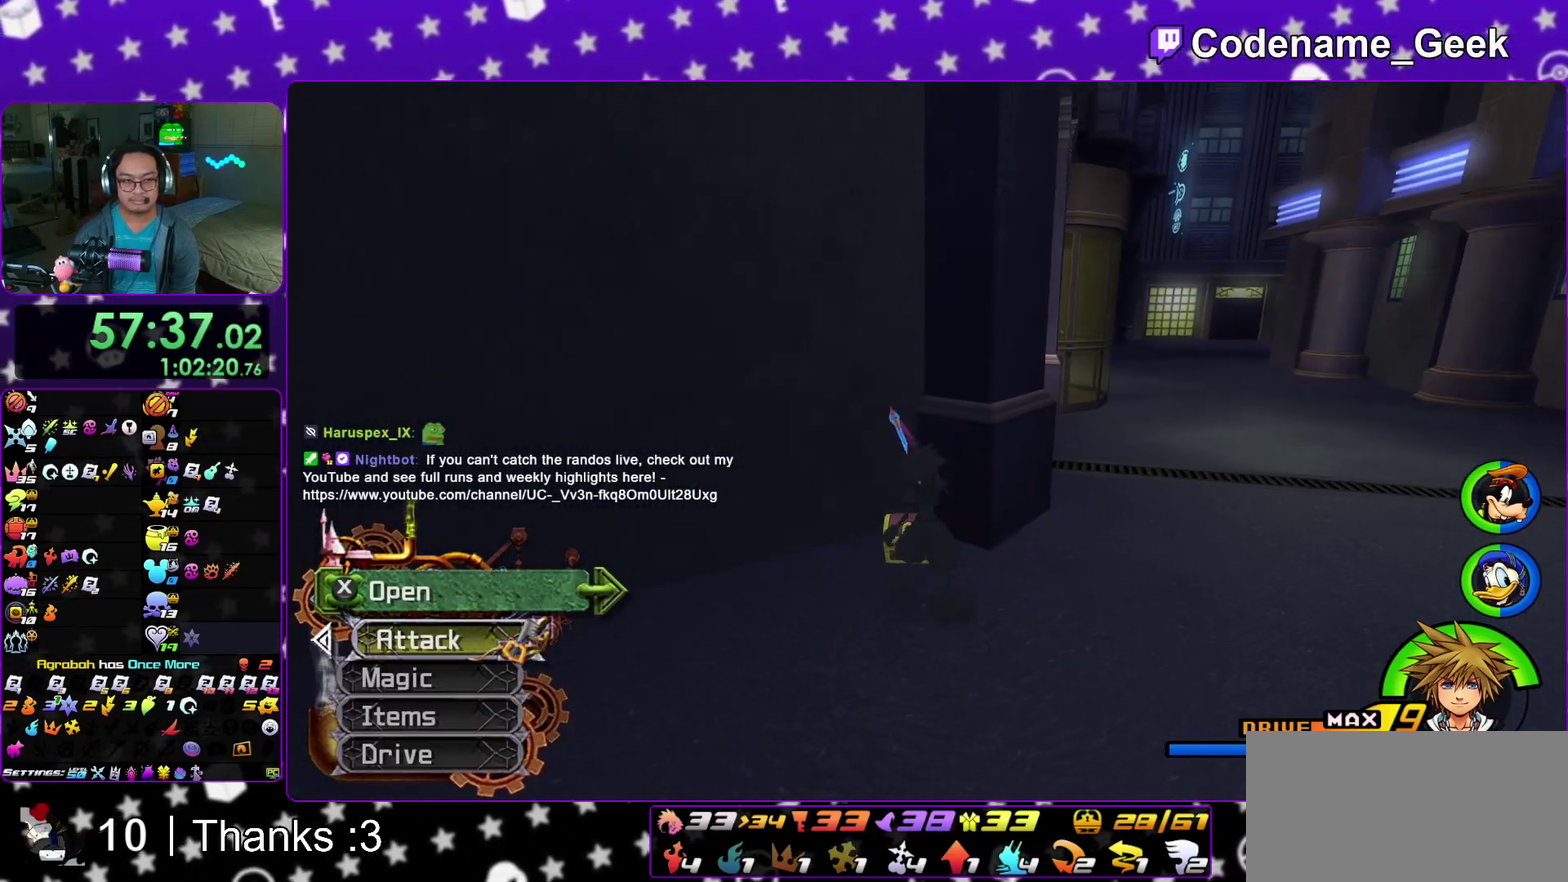
{"dt_ms": 900, "buttons": ["B"], "left_stick": "right", "right_stick": "center", "events": [[50, "X", "down"], [67, "right_stick", "center"], [117, "X", "up"], [217, "X", "down"], [317, "X", "up"], [367, "right_stick", "right"], [483, "right_stick", "center"], [617, "B", "down"], [700, "B", "up"], [783, "B", "down"]]}
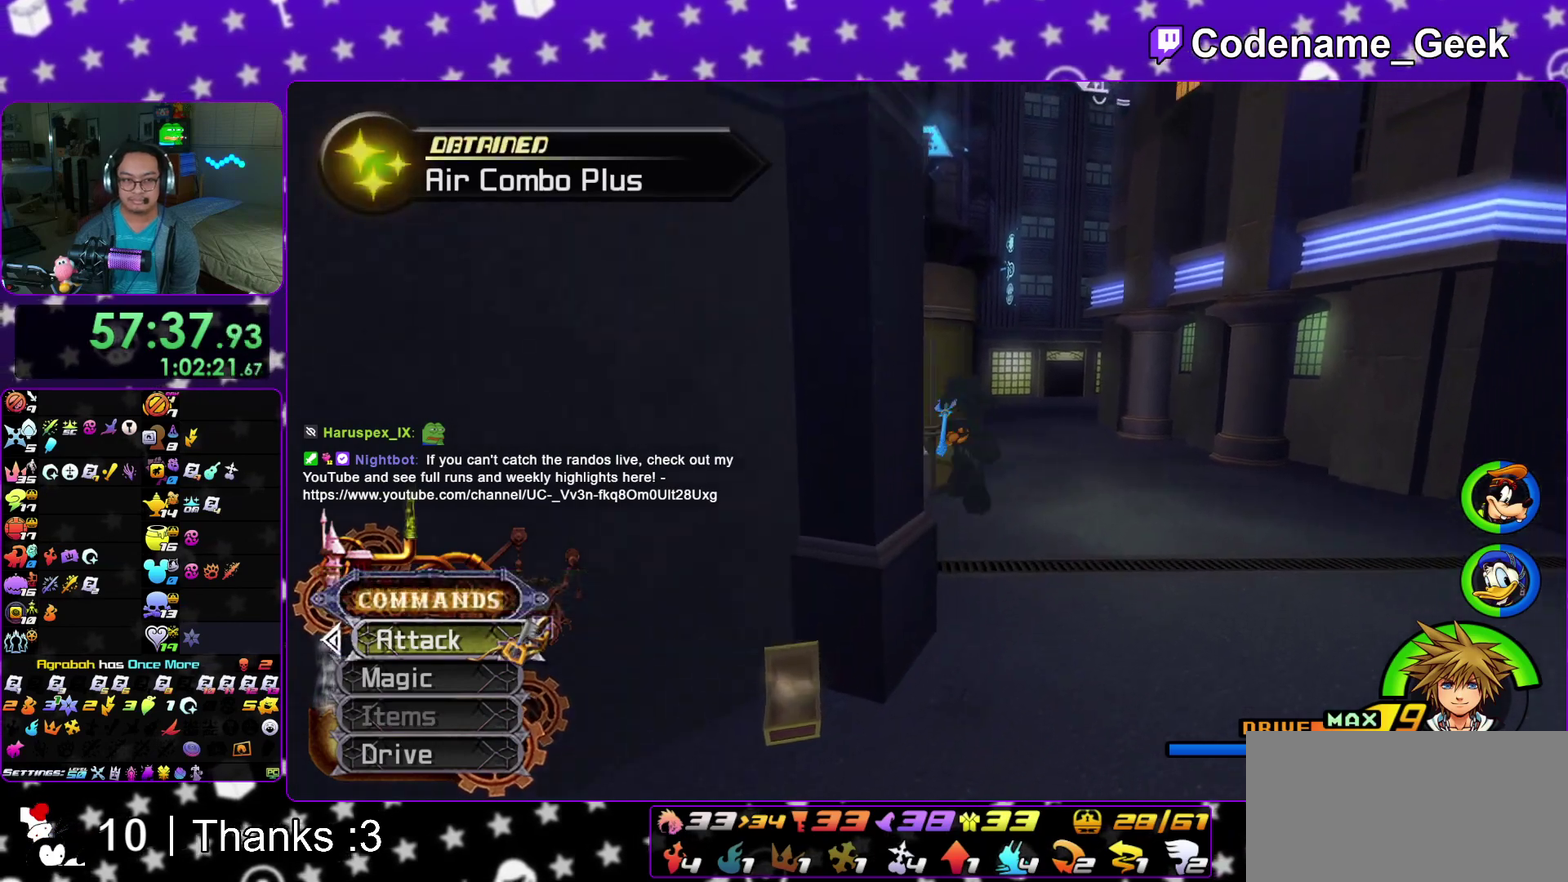
{"dt_ms": 300, "buttons": ["Y"], "left_stick": "up", "right_stick": "center"}
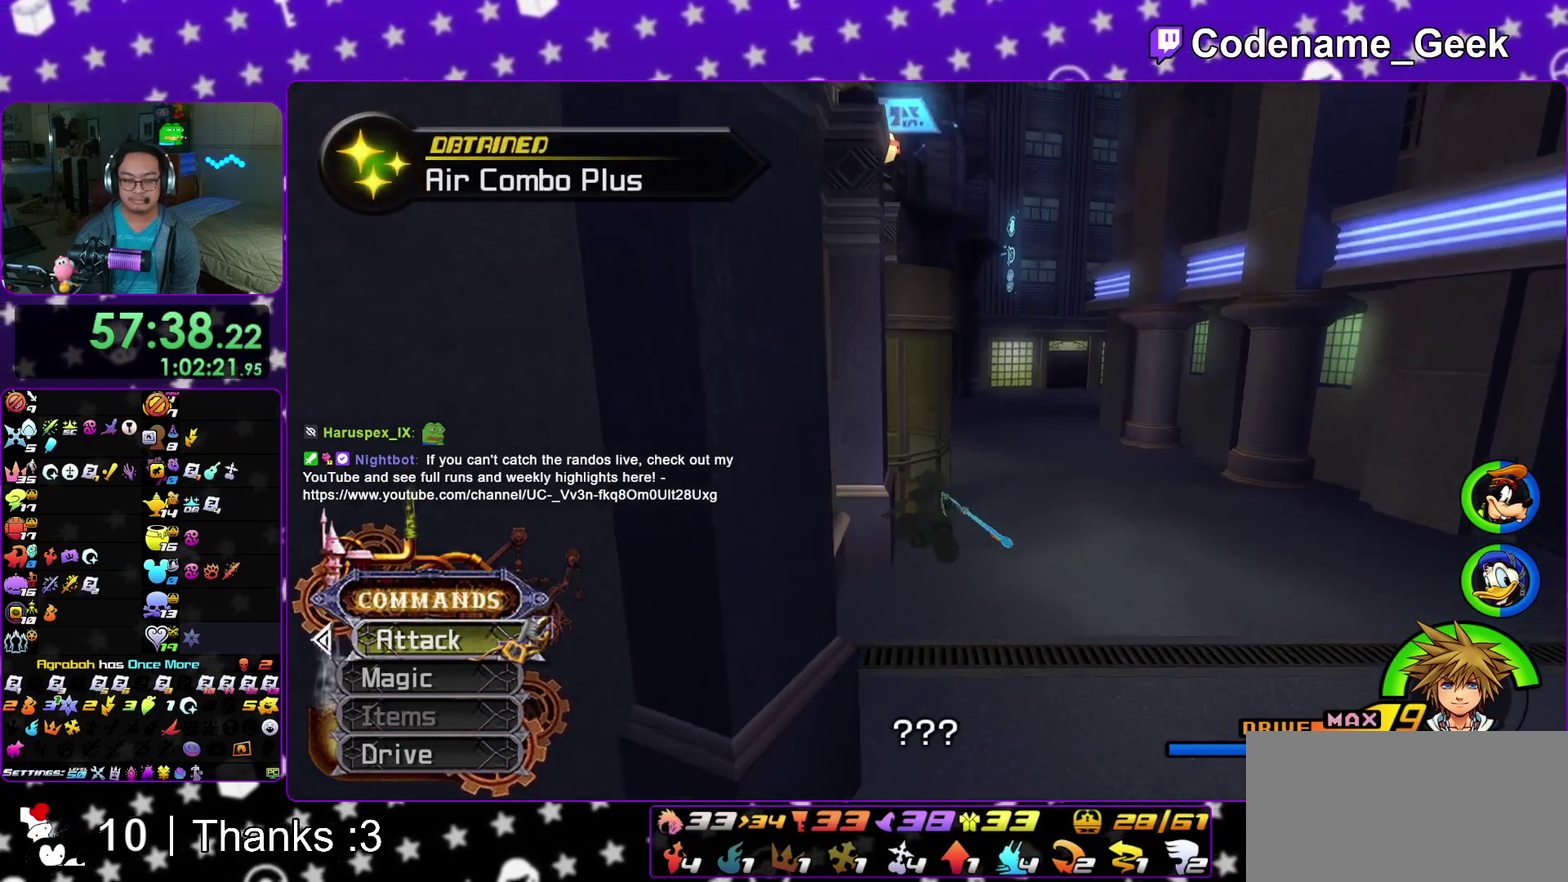
{"dt_ms": 600, "buttons": ["A", "B"], "left_stick": "center", "right_stick": "center"}
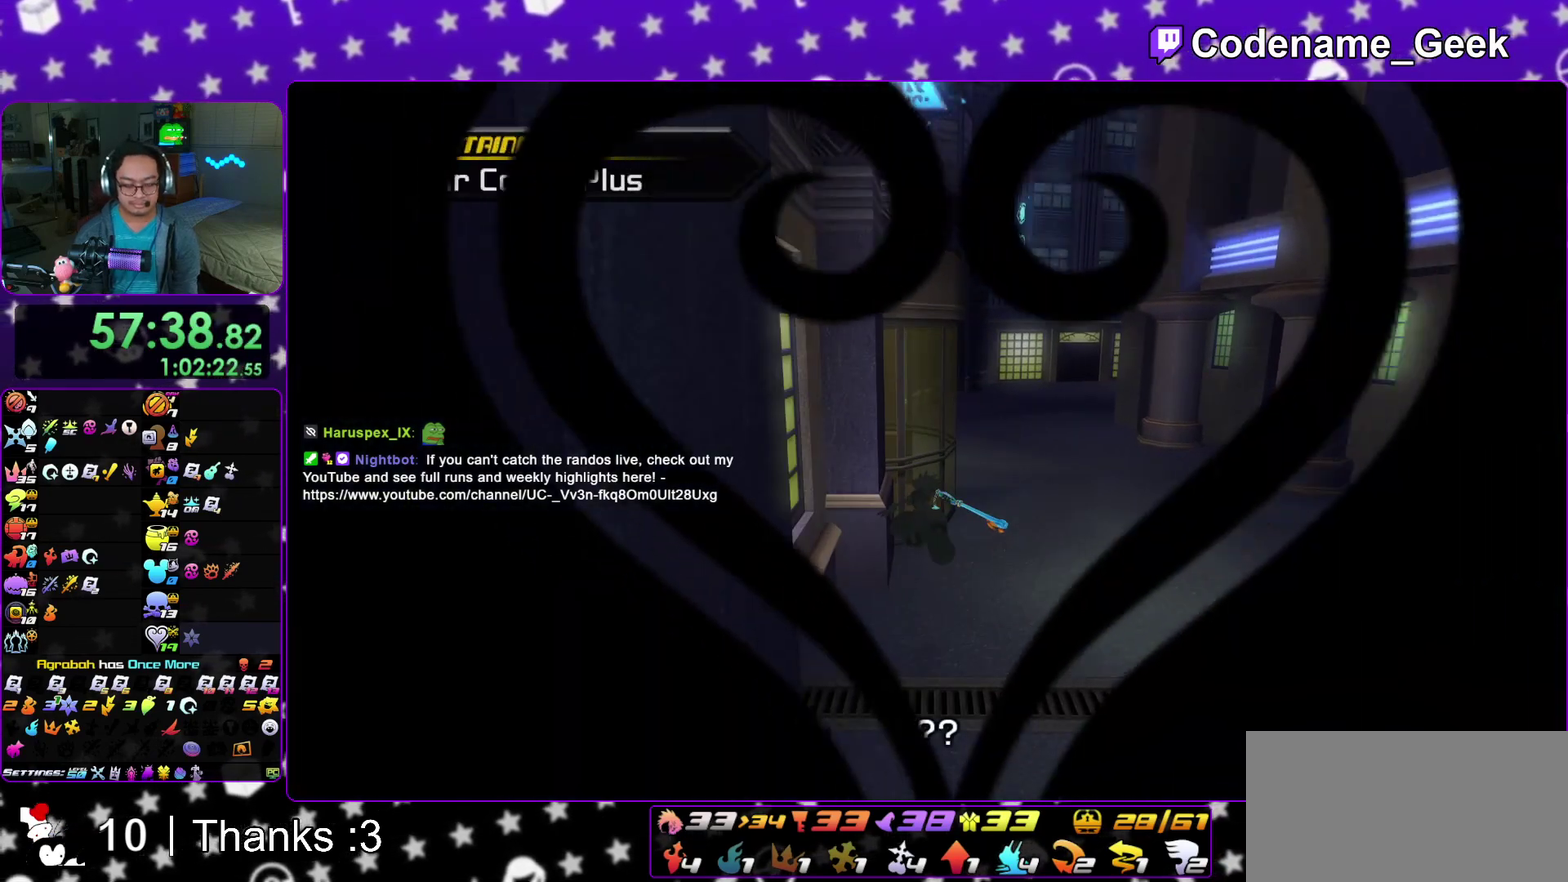
{"dt_ms": 400, "buttons": ["B"], "left_stick": "center", "right_stick": "center", "events": [[100, "A", "up"], [183, "B", "up"], [250, "B", "down"], [317, "A", "down"], [317, "B", "up"], [367, "A", "up"], [367, "B", "down"]]}
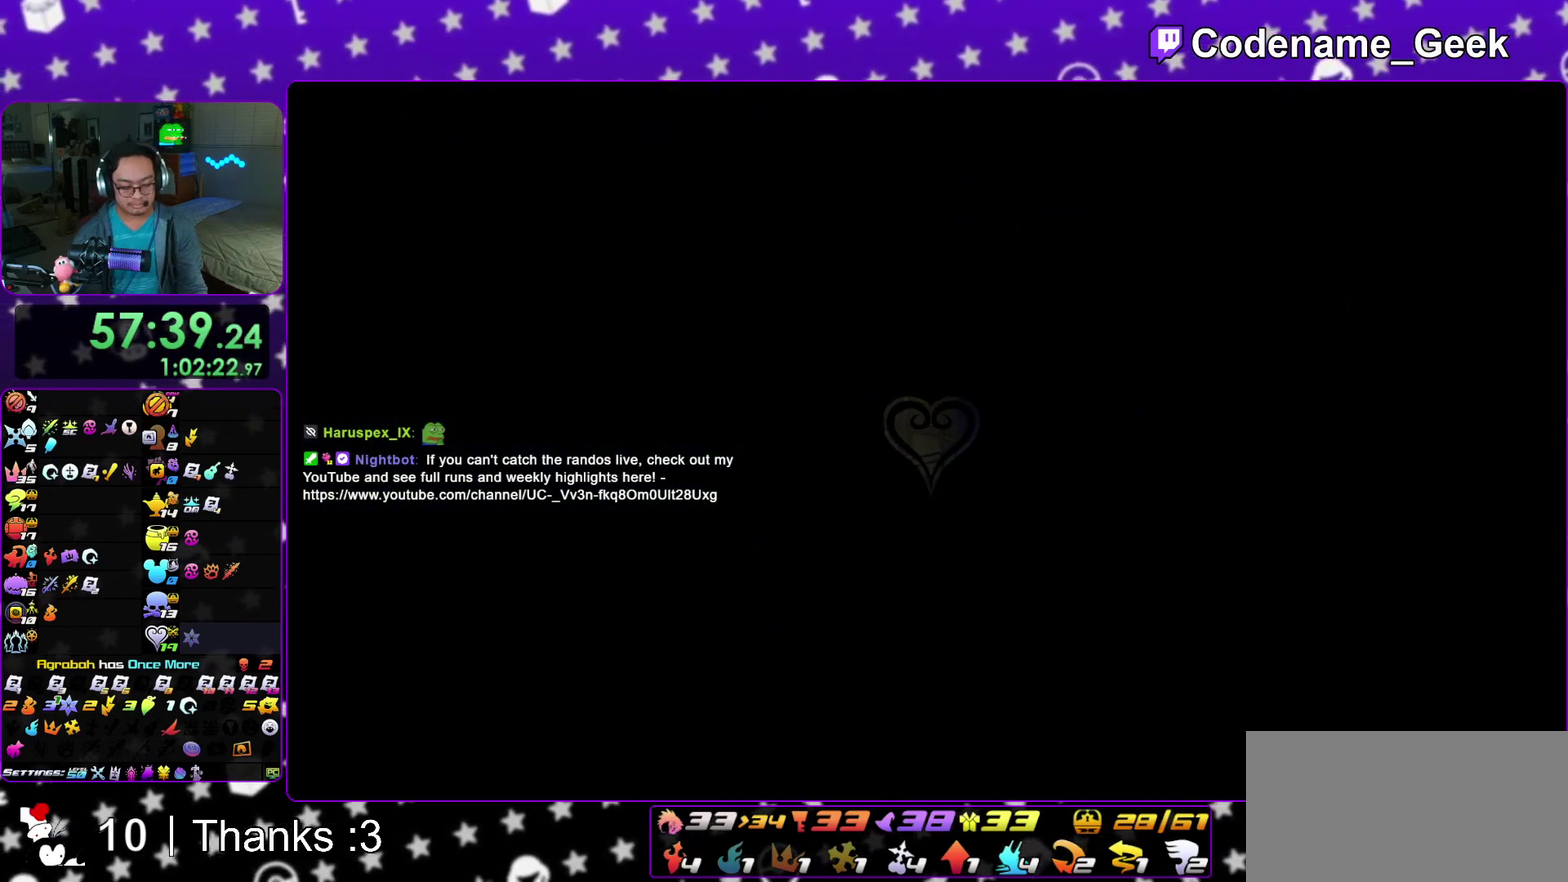
{"dt_ms": 500, "buttons": ["A"], "left_stick": "center", "right_stick": "center", "events": [[17, "B", "up"], [50, "A", "down"], [117, "A", "up"], [283, "B", "down"], [450, "B", "up"], [467, "A", "down"]]}
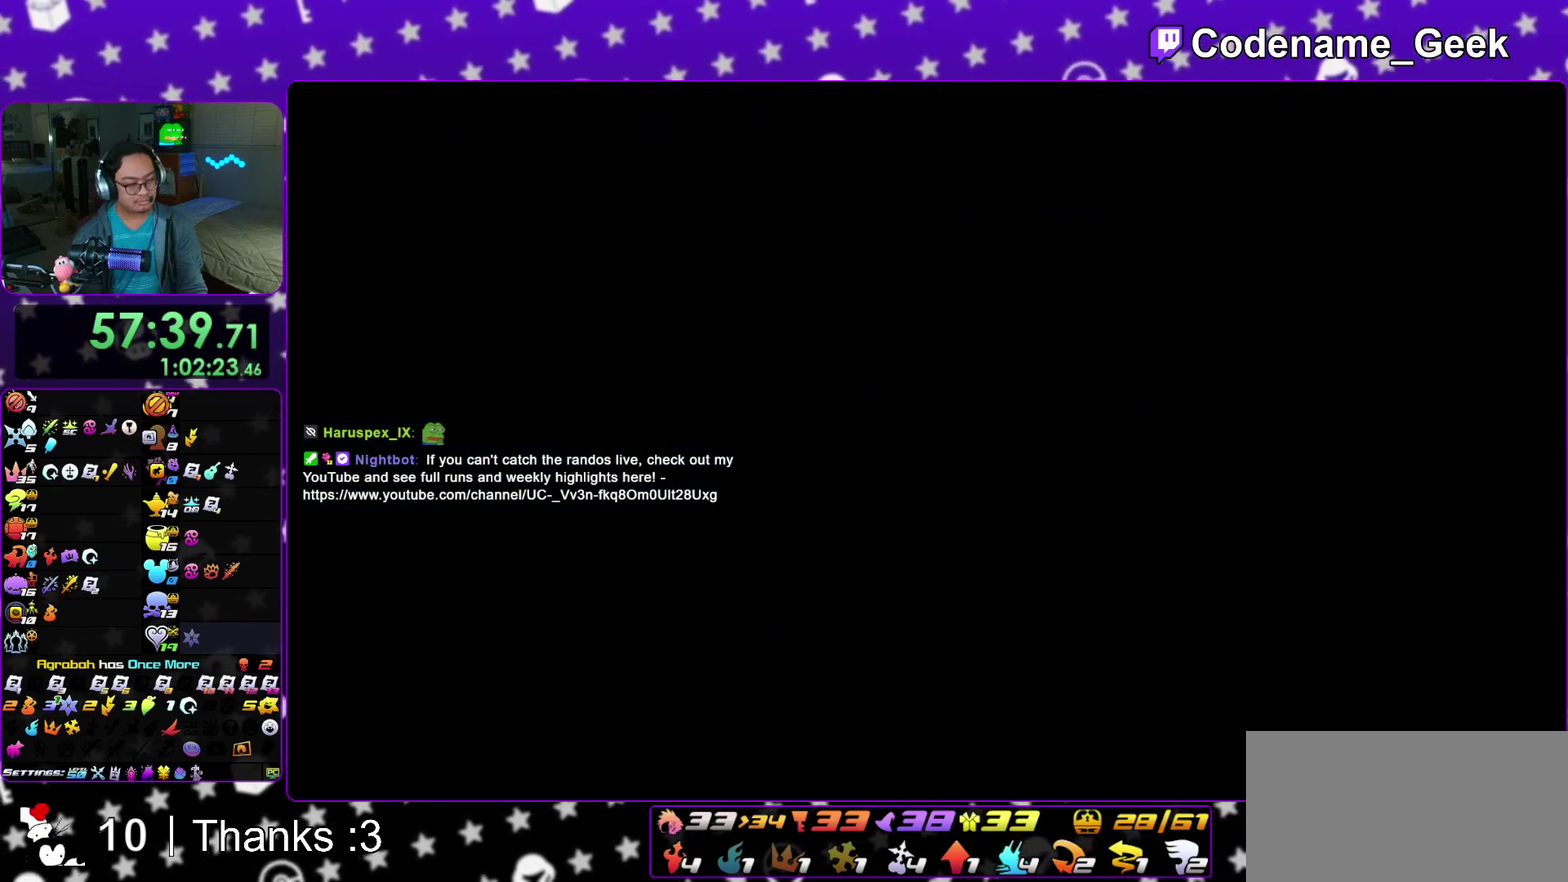
{"dt_ms": 500, "buttons": ["B"], "left_stick": "center", "right_stick": "center", "events": [[33, "B", "down"], [83, "B", "up"], [133, "B", "down"], [233, "B", "up"], [300, "B", "down"], [383, "B", "up"], [450, "B", "down"], [467, "A", "up"]]}
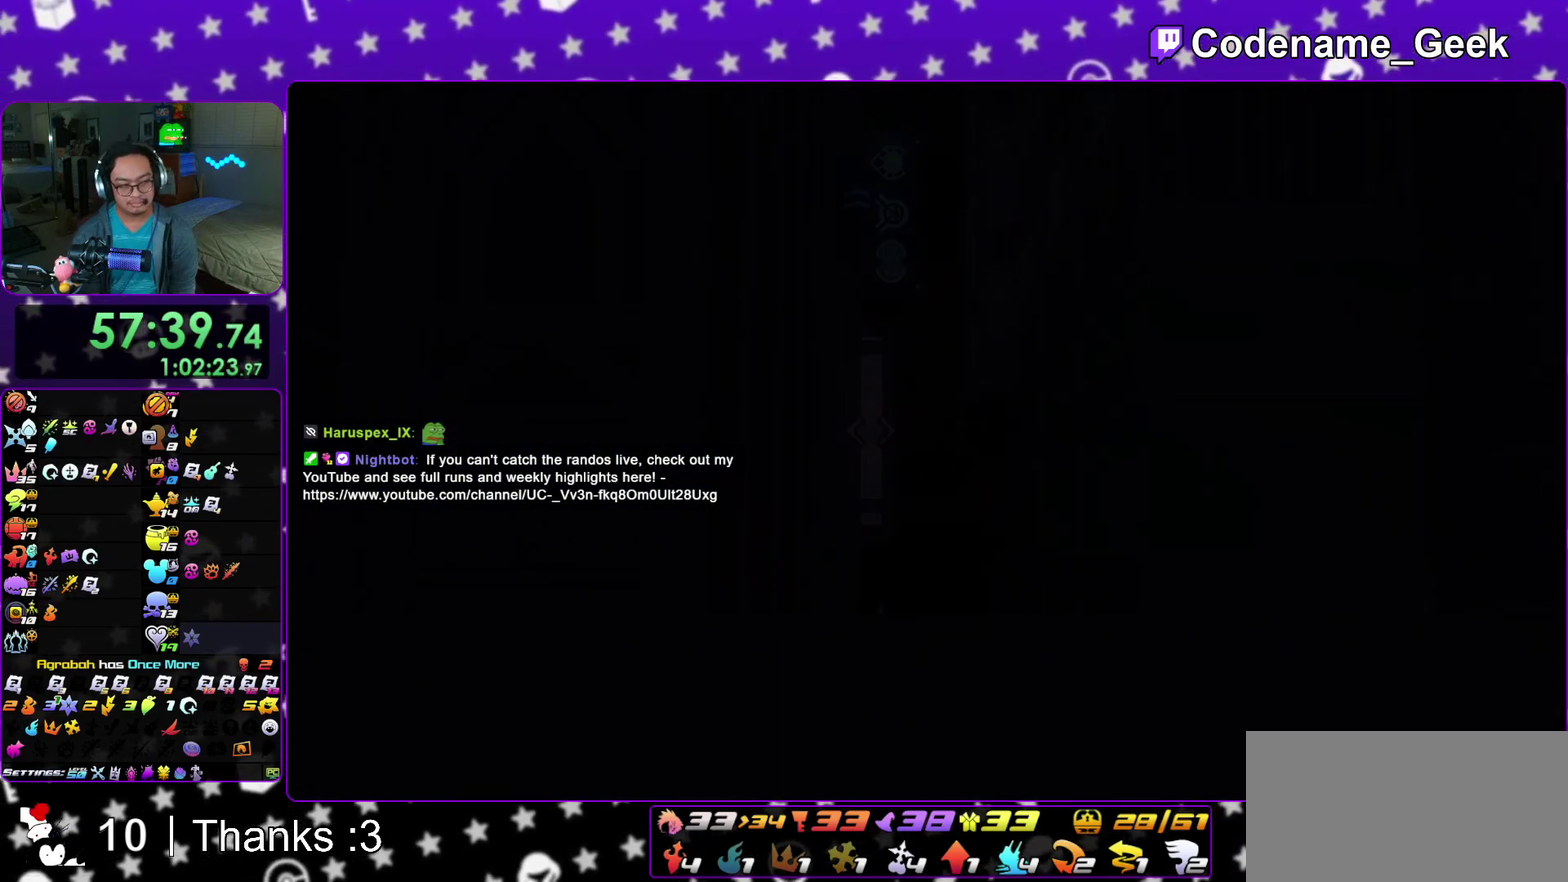
{"dt_ms": 300, "buttons": ["A"], "left_stick": "center", "right_stick": "center", "events": [[17, "A", "down"], [17, "B", "up"], [83, "A", "up"], [83, "B", "down"], [167, "A", "down"], [167, "B", "up"], [233, "A", "up"], [283, "A", "down"]]}